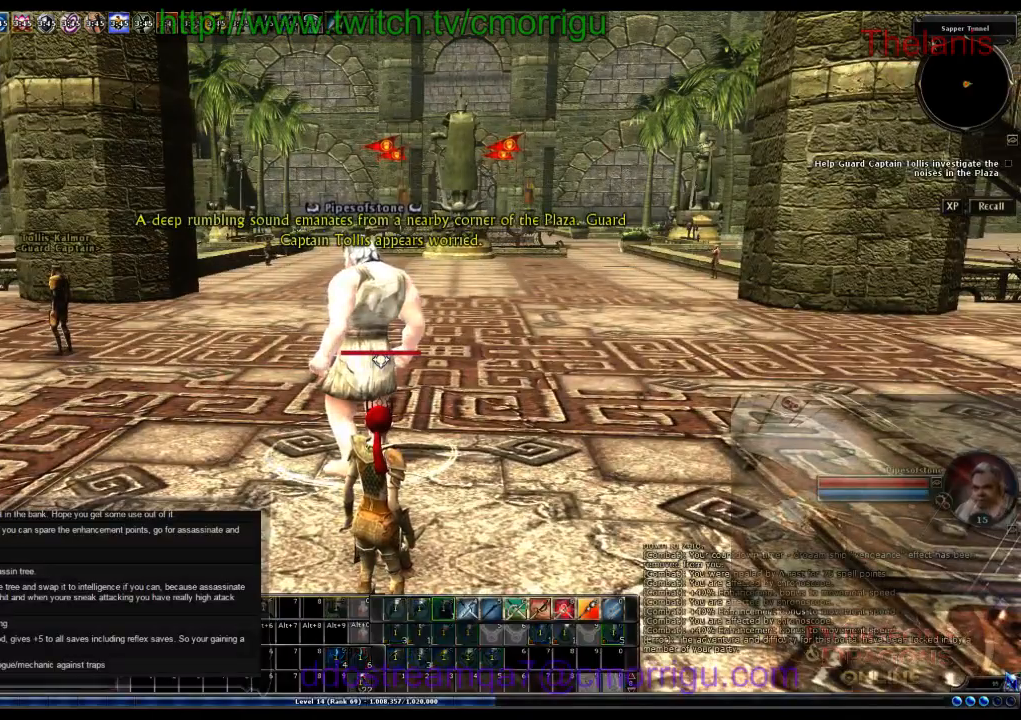
Gameplay with keyboard; each line is a JSON object with the keys held at the frame after it. "events" lists presses ("down") and releases ("up") of ".", "/", "0", "1", "2", "3", "4", "5", "6", "7", "8", "9", "a", "b", "backslash", "backspace", "c", "caps_lock", "comma", "ctrl_l", "ctrl_r", "d", "e", "equals", "escape", "f", "f1", "f10", "f11", "f12", "f2", "f3", "f4", "f5", "f6", "f7", "f8", "f9", "g", "h", "i", "j", "k", "l", "lbracket", "m", "minus", "n", "o", "p", "q", "quote", "r", "rbracket", "return", "s", "semicolon", "shift_l", "shift_r", "space", "t", "tab", "tilde", "u", "v", "w", "x", "y" and "z" between this image and that frame as [ms after this image, input, new state], when the widget could be followed in between. No other keys are recorded. Mouse input is not recorded.
{"keys": [], "events": [[67, "1", "up"]]}
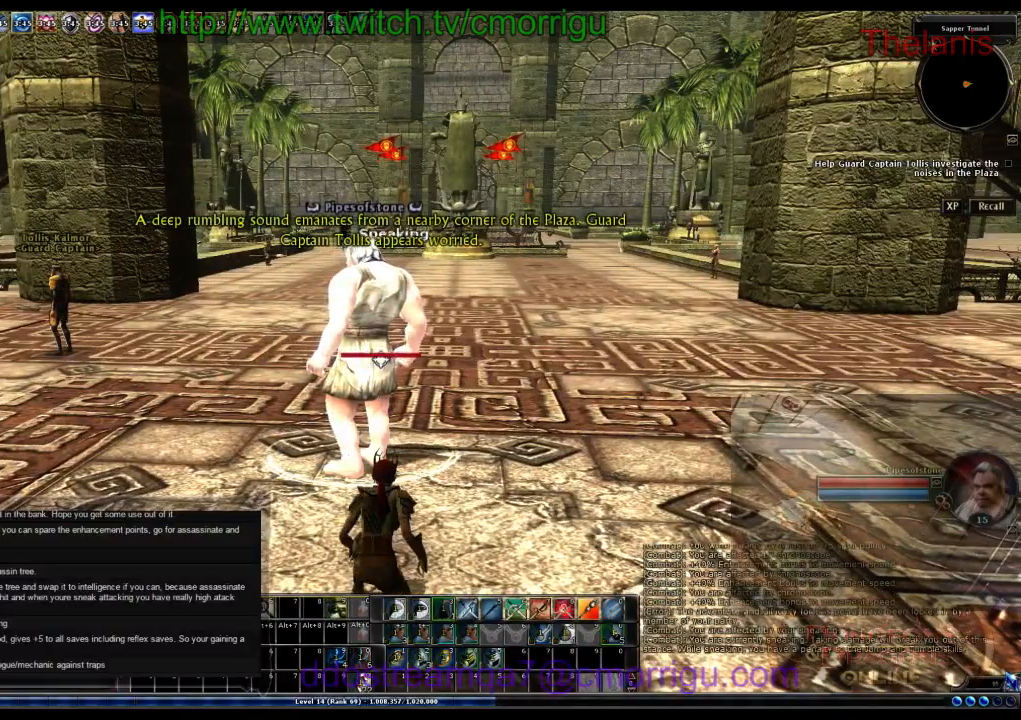
{"keys": [], "events": []}
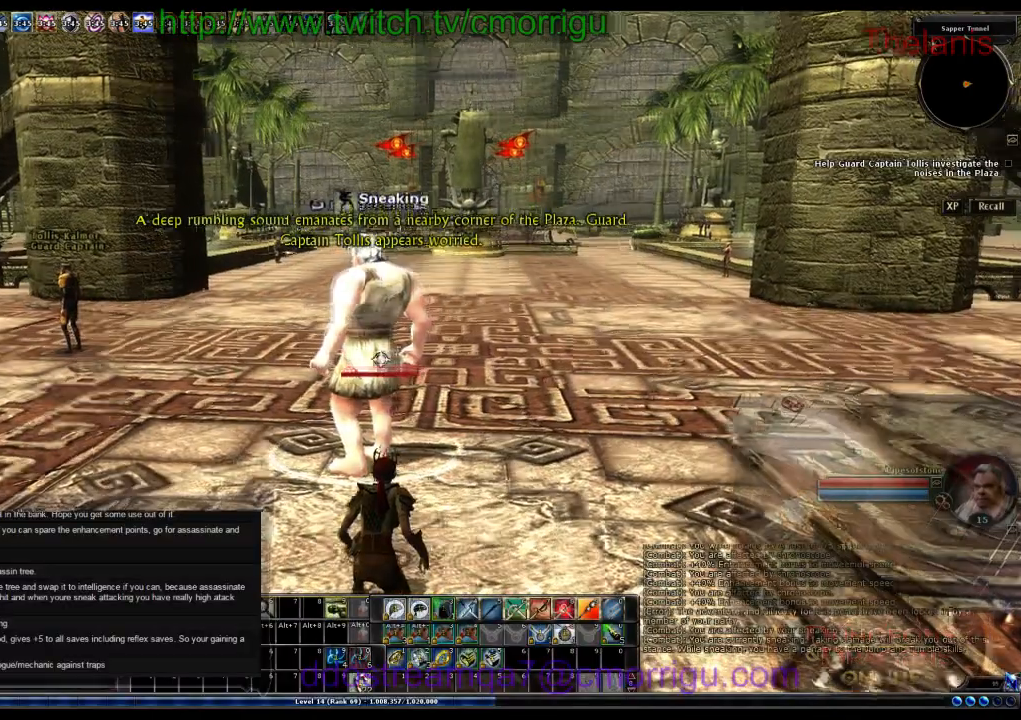
{"keys": [], "events": []}
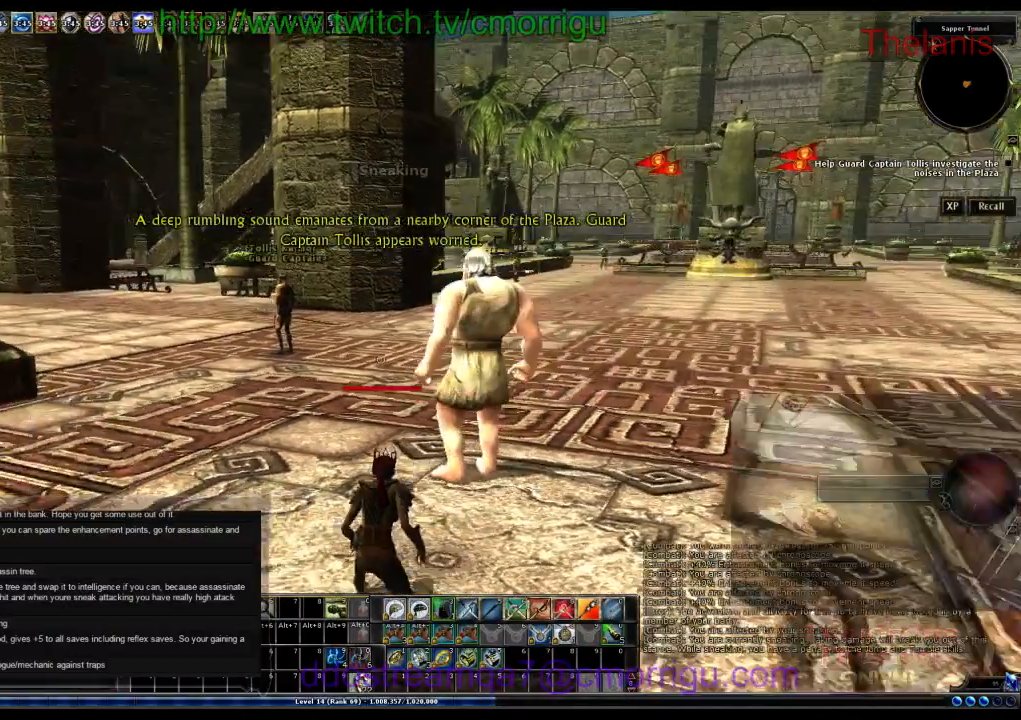
{"keys": [], "events": []}
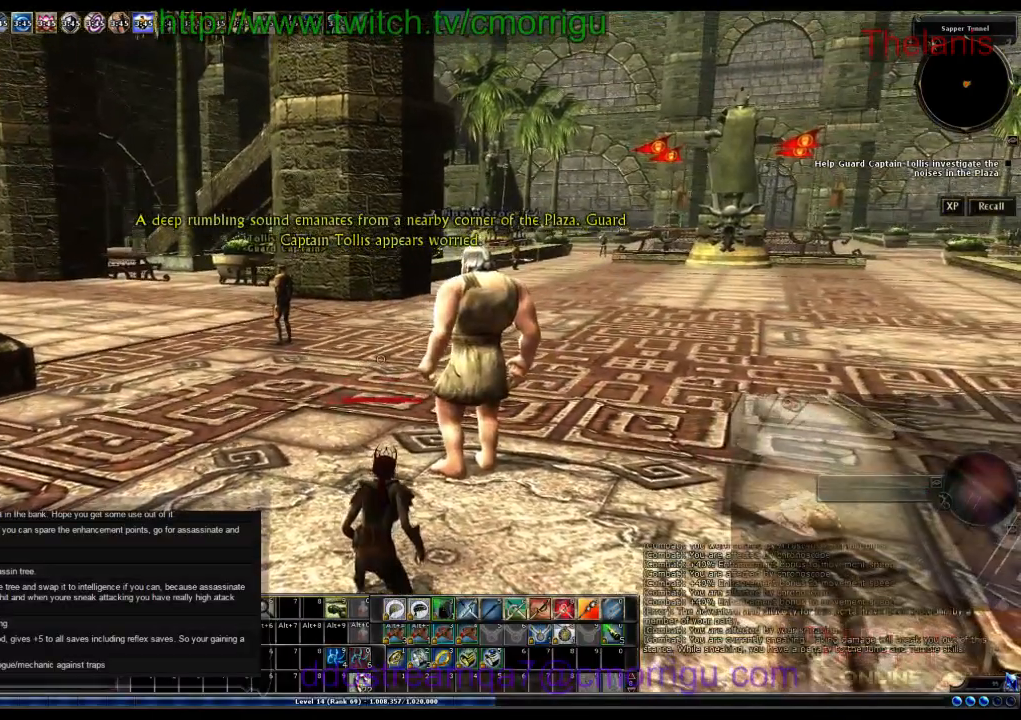
{"keys": [], "events": []}
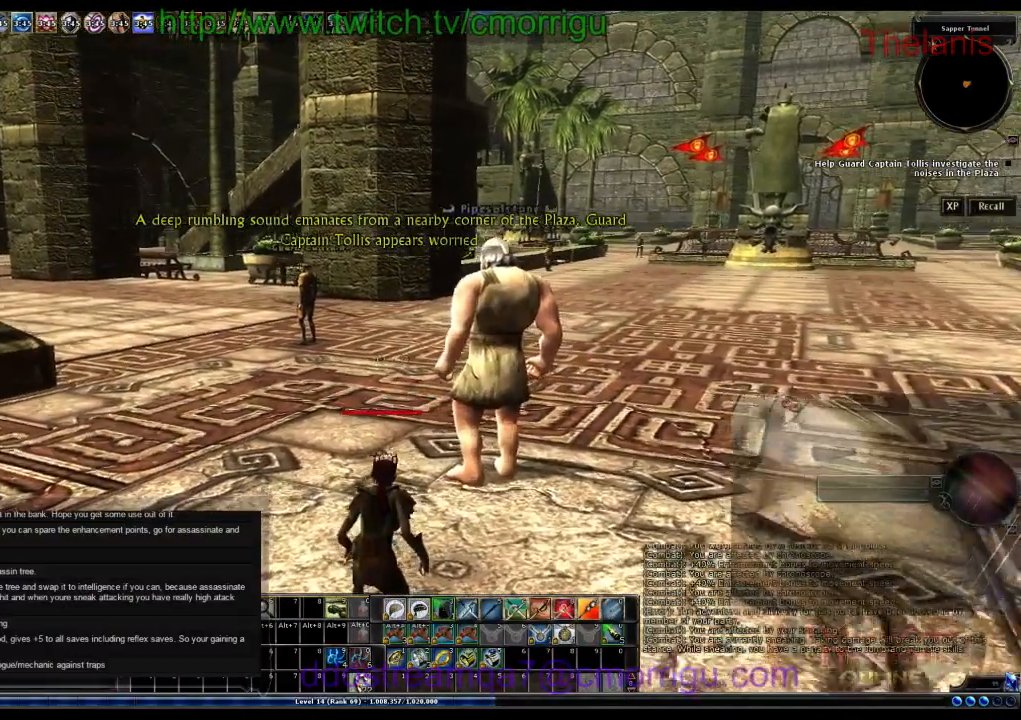
{"keys": ["d", "w"], "events": [[433, "d", "down"], [467, "w", "down"]]}
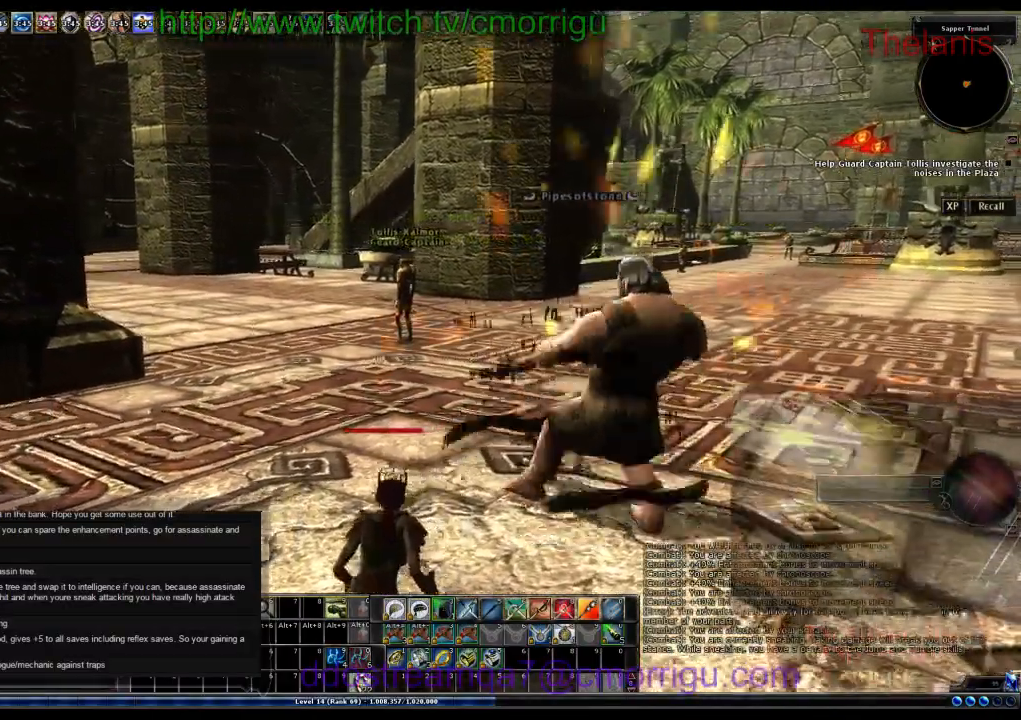
{"keys": [], "events": [[133, "d", "up"], [267, "w", "up"]]}
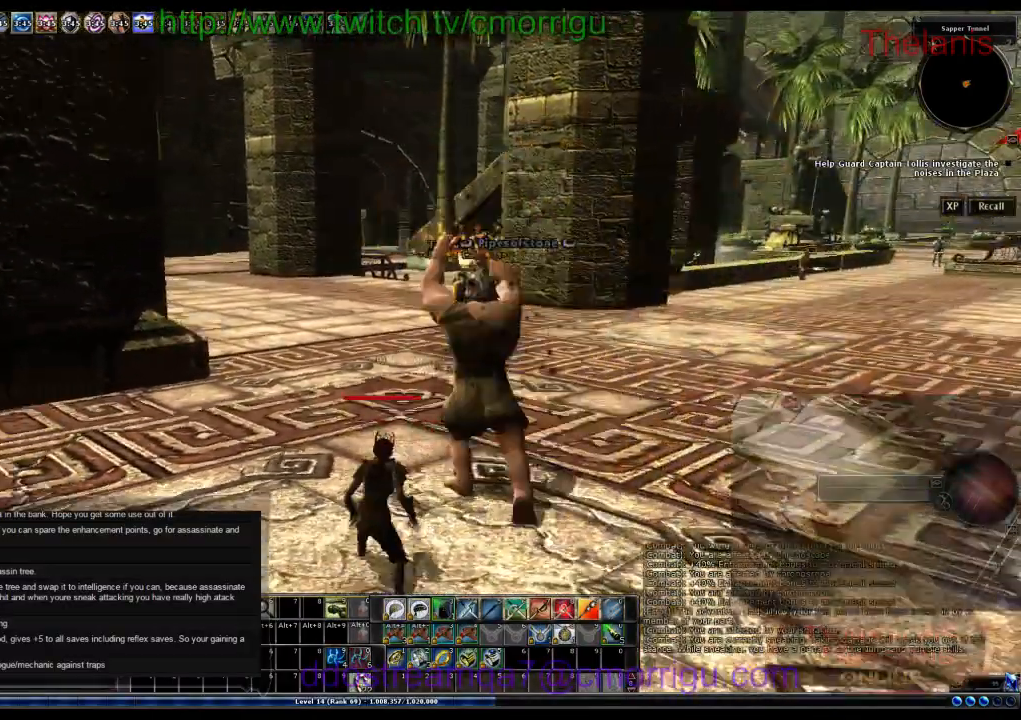
{"keys": [], "events": [[300, "w", "down"], [400, "w", "up"]]}
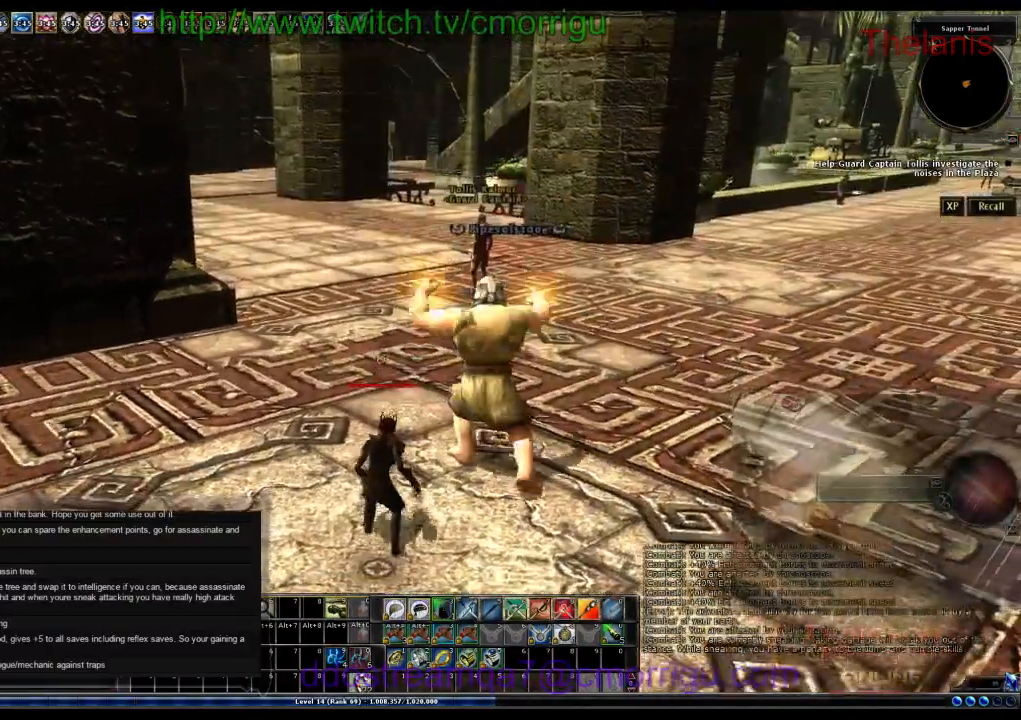
{"keys": [], "events": []}
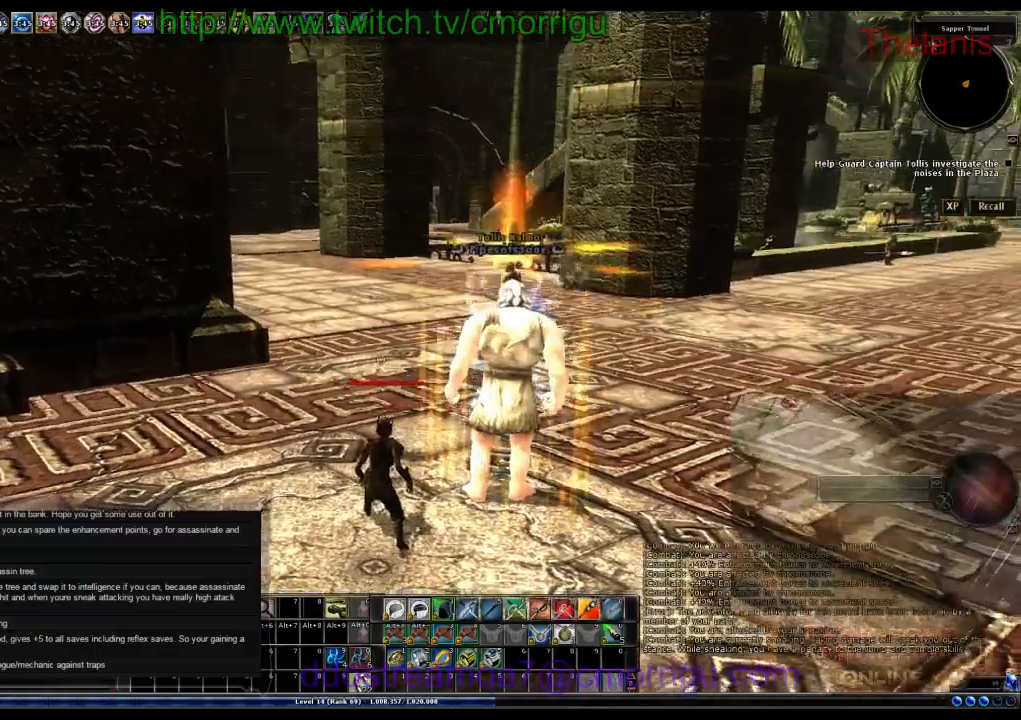
{"keys": [], "events": []}
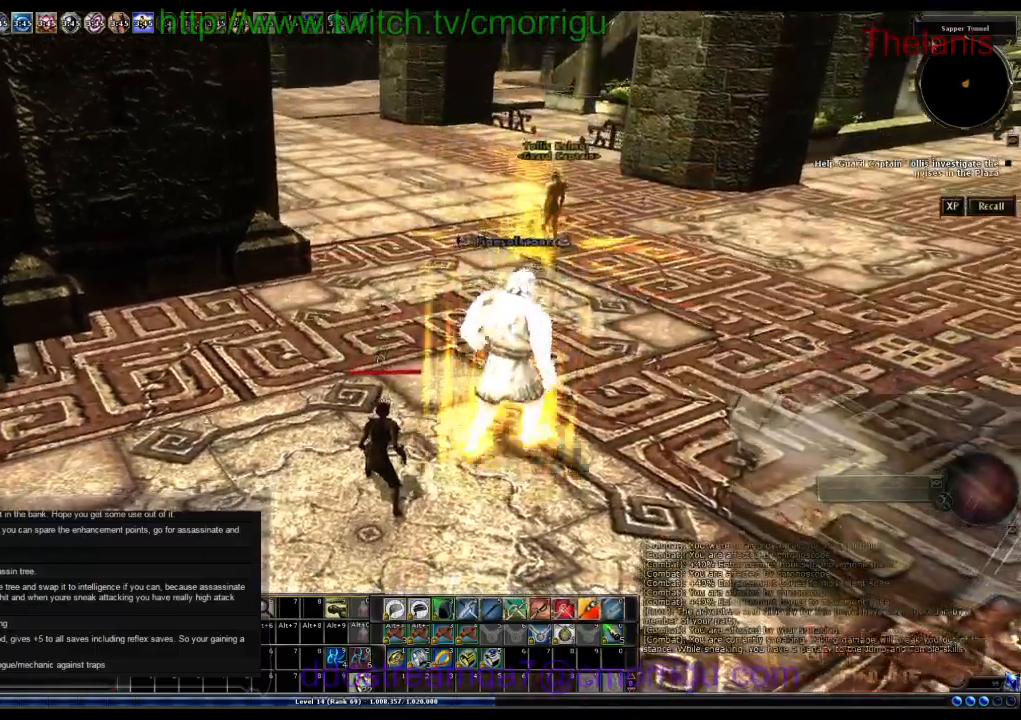
{"keys": [], "events": []}
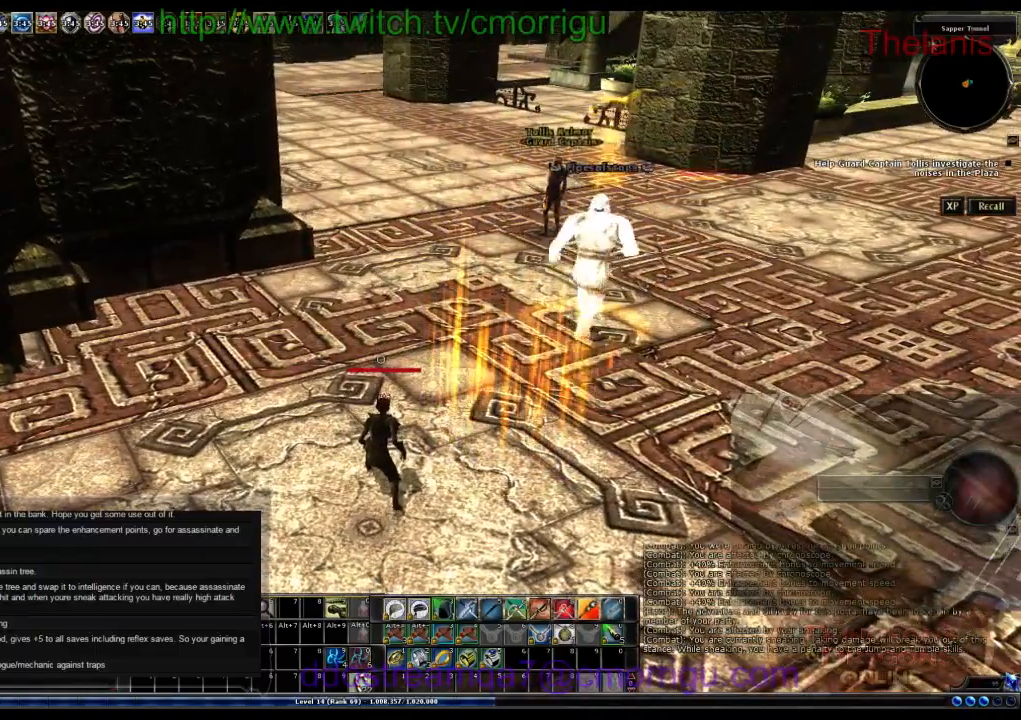
{"keys": [], "events": []}
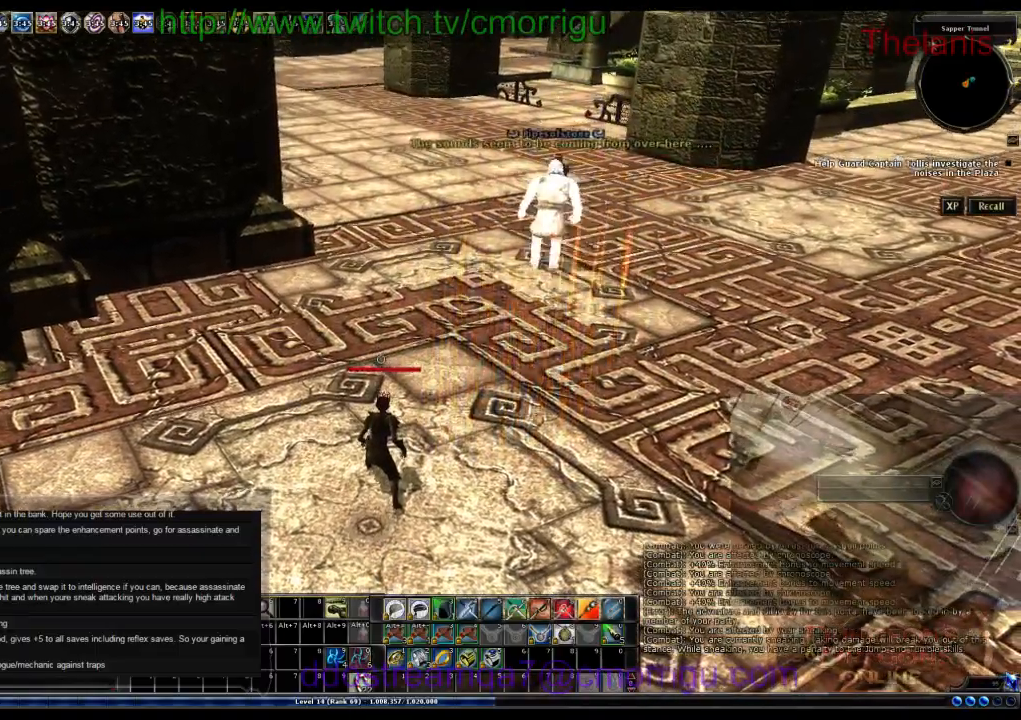
{"keys": [], "events": []}
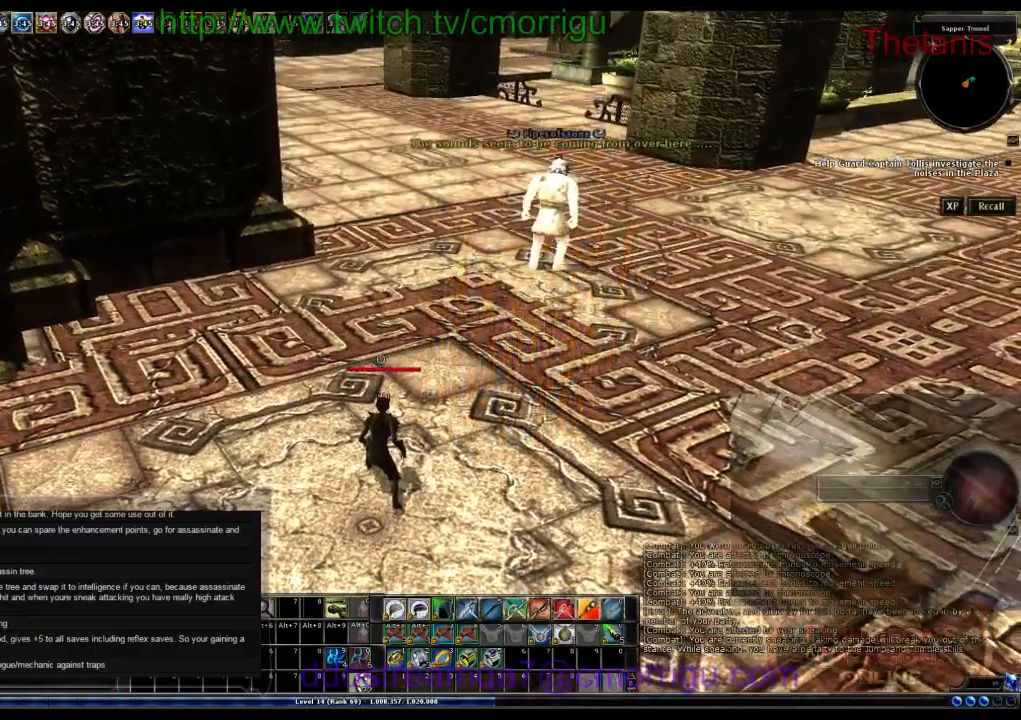
{"keys": [], "events": []}
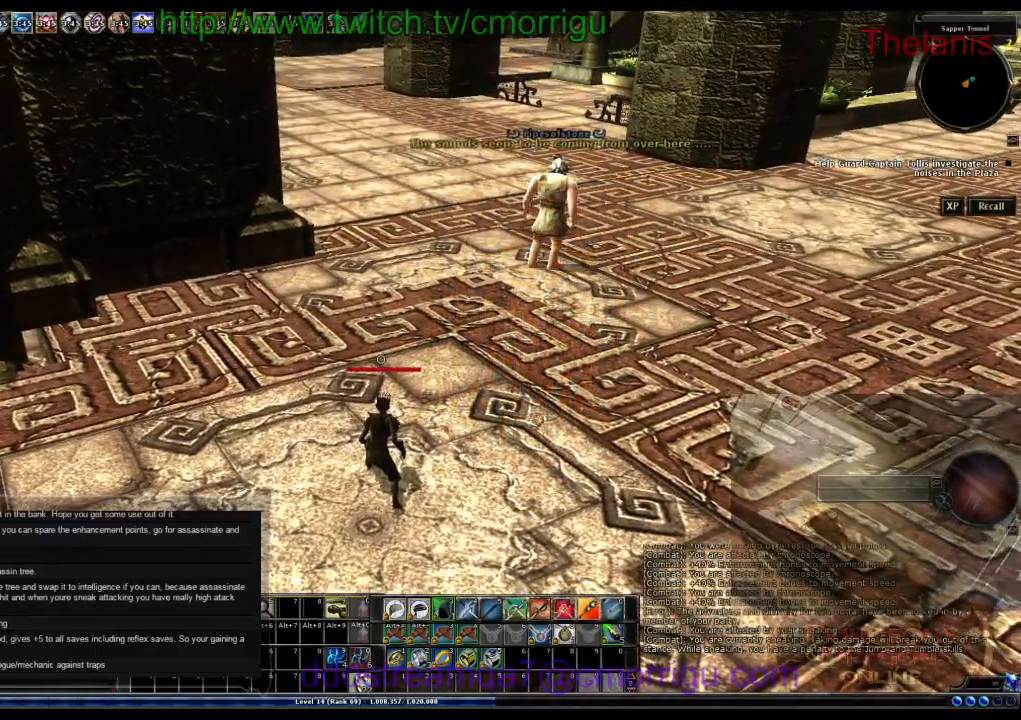
{"keys": [], "events": []}
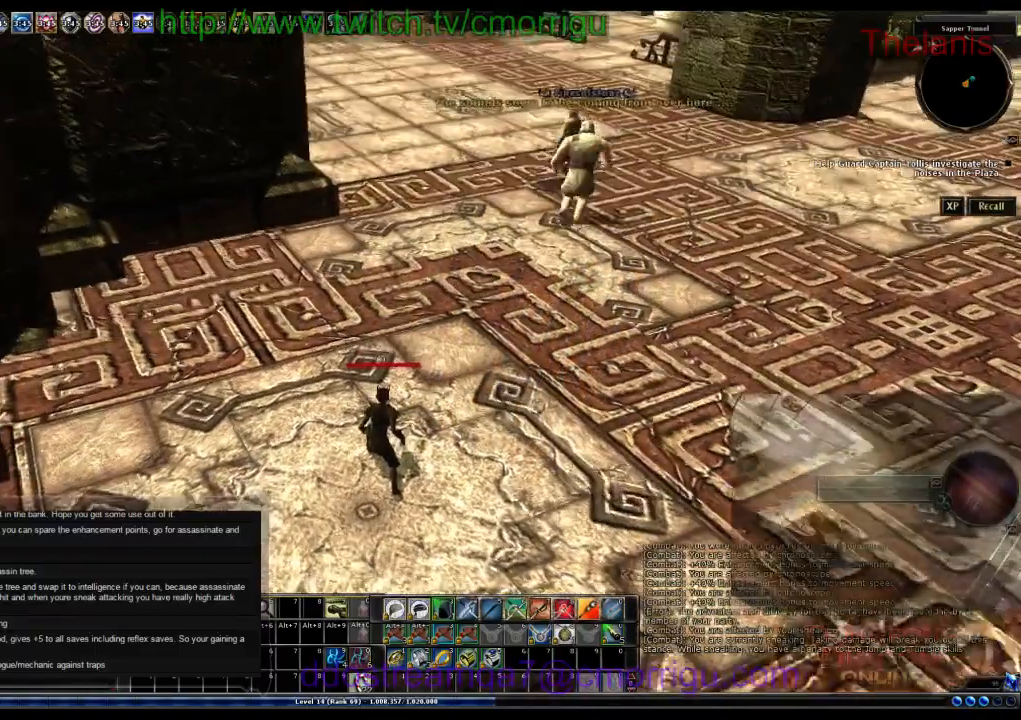
{"keys": [], "events": []}
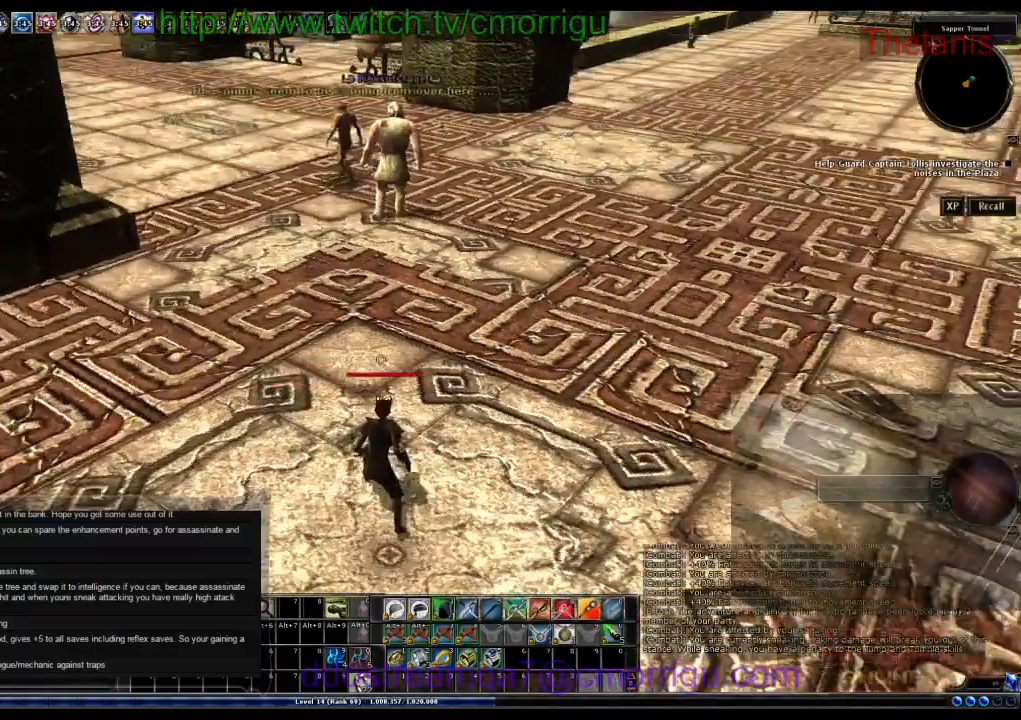
{"keys": ["w"], "events": [[167, "w", "down"]]}
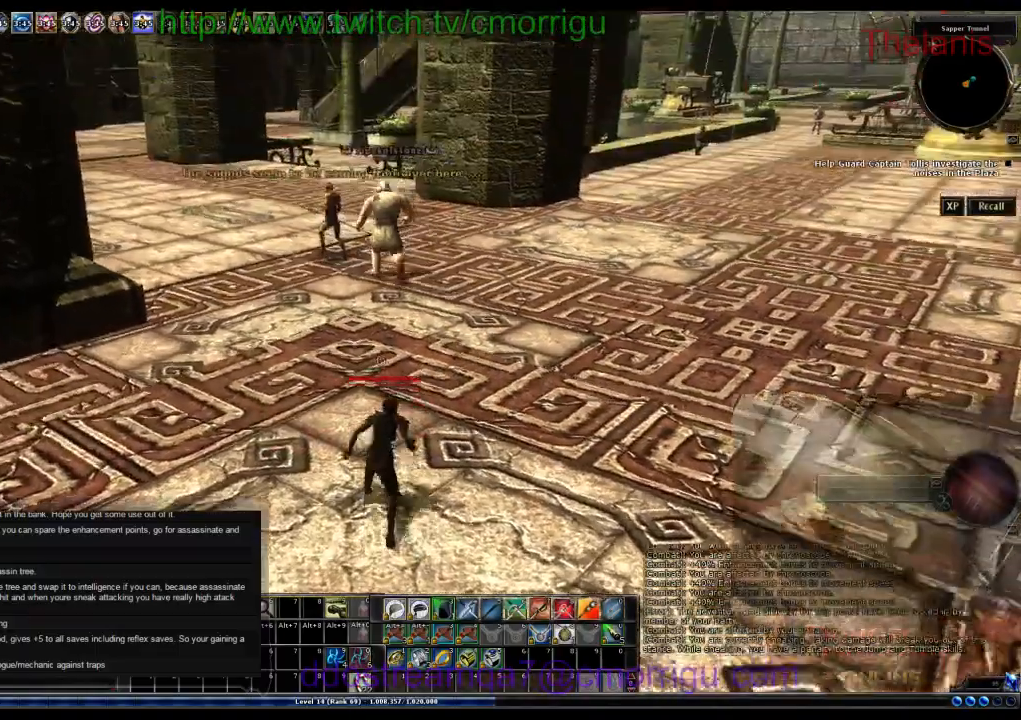
{"keys": ["w"], "events": []}
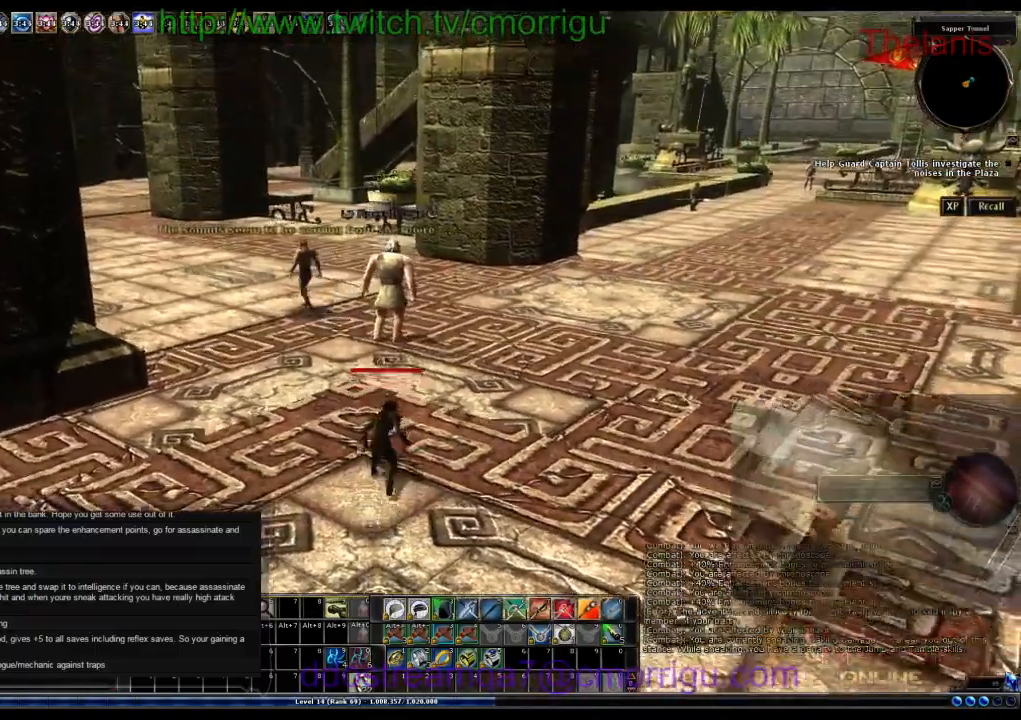
{"keys": ["w"], "events": []}
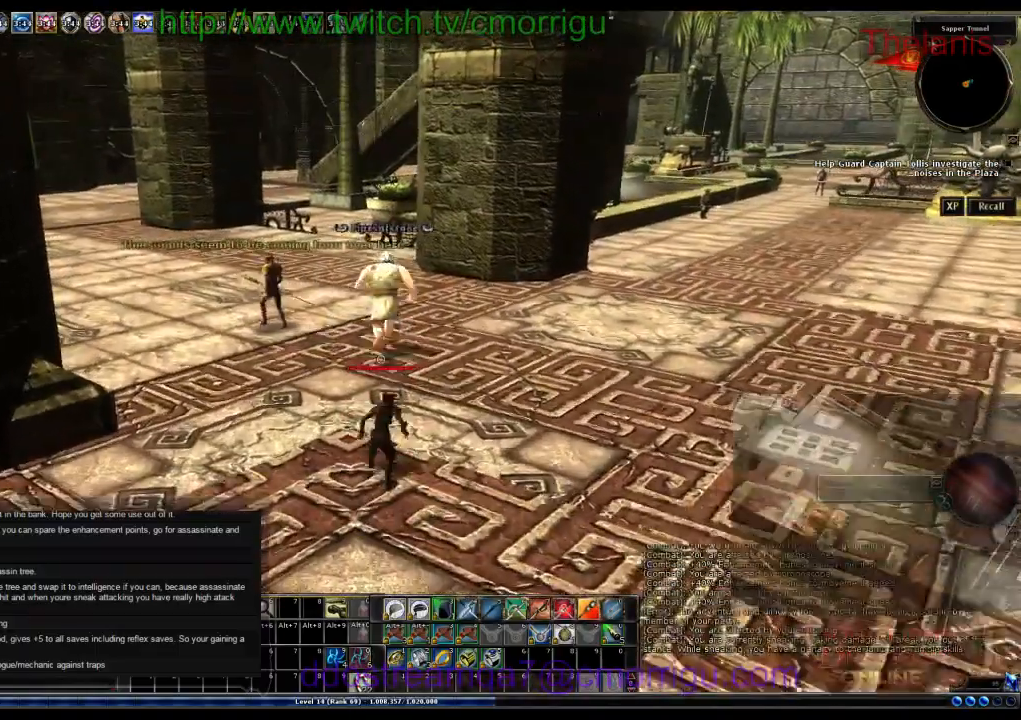
{"keys": ["w"], "events": []}
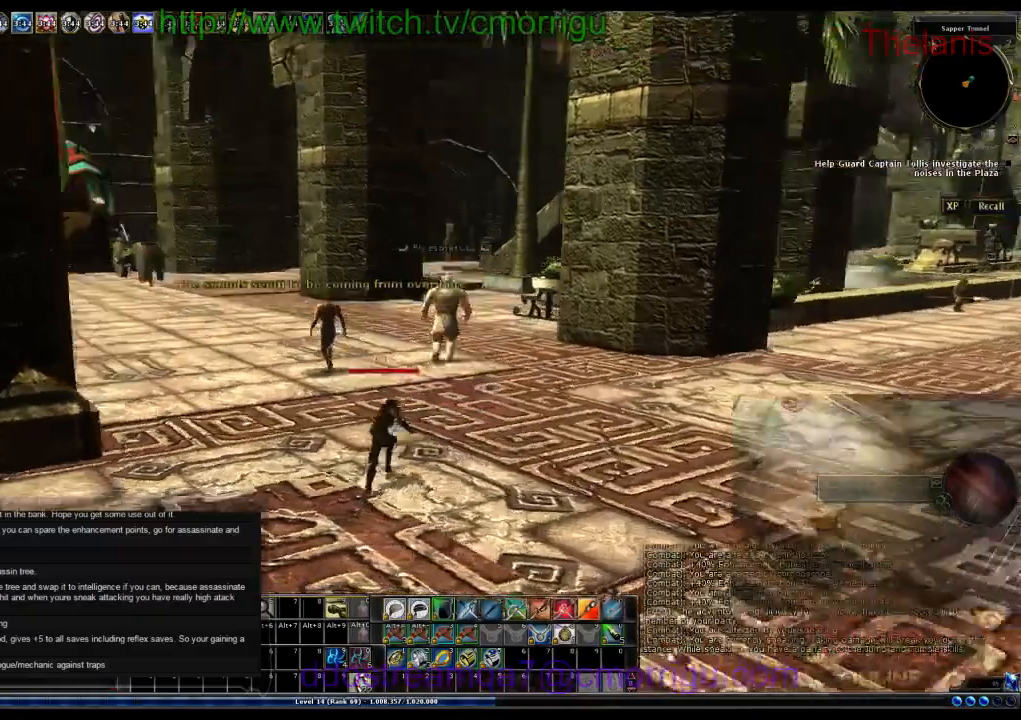
{"keys": ["d", "w"], "events": [[500, "d", "down"]]}
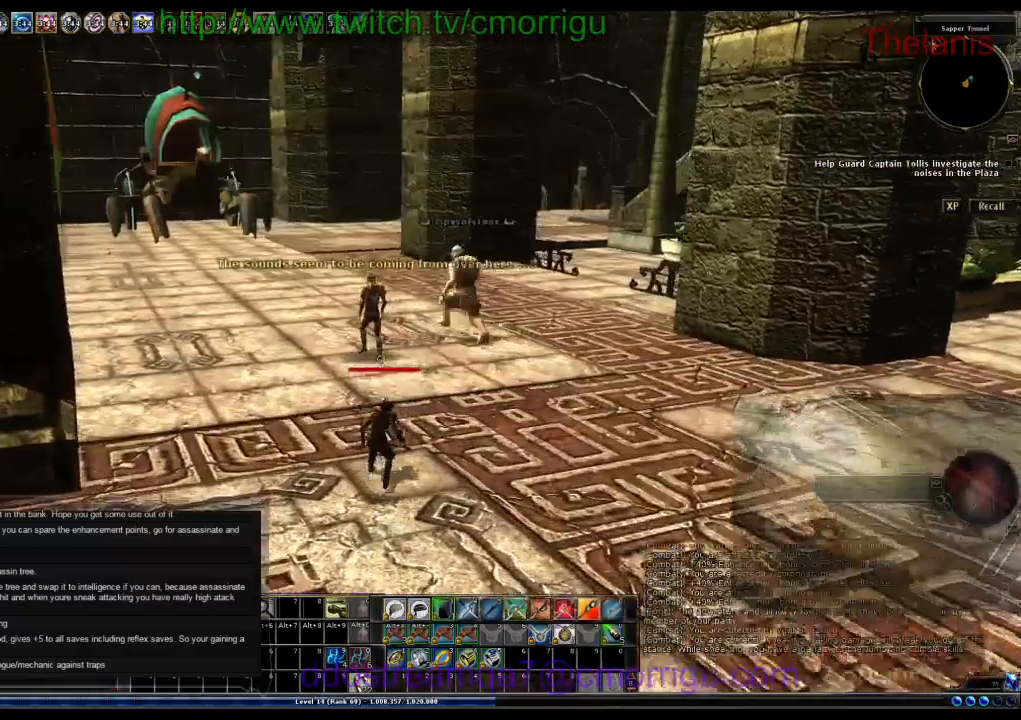
{"keys": ["w"], "events": [[433, "d", "up"]]}